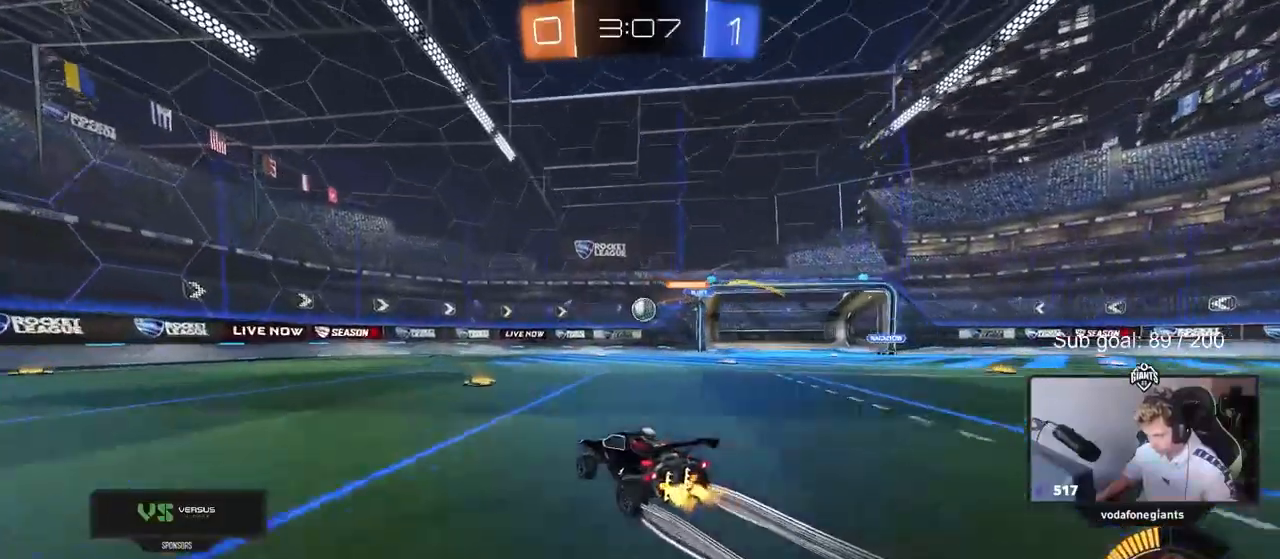
Gameplay with keyboard and mouse; each line is a JSON object with the keys held at the frame after it. "events" lists presses ("down") and releases ("up") of "1", "2", "3", "4", "5", "a", "alt", "c", "caps_lock", "ctrl", "d", "e", "f", "g", "q", "r", "s", "shift", "space", "t", "tab", "v", "w", "x" and "z" between this image and that frame as [ms after this image, input, new state], when the widget could be followed in between. No other keys are recorded. "mouse_move" is the direction in which the mouse moves at that frame (one of eight, or "still"), when it could be read. Mouse buttons are not recorded.
{"keys": ["a", "w"], "mouse_move": "still", "events": [[67, "d", "up"], [150, "a", "down"], [333, "a", "up"], [433, "a", "down"]]}
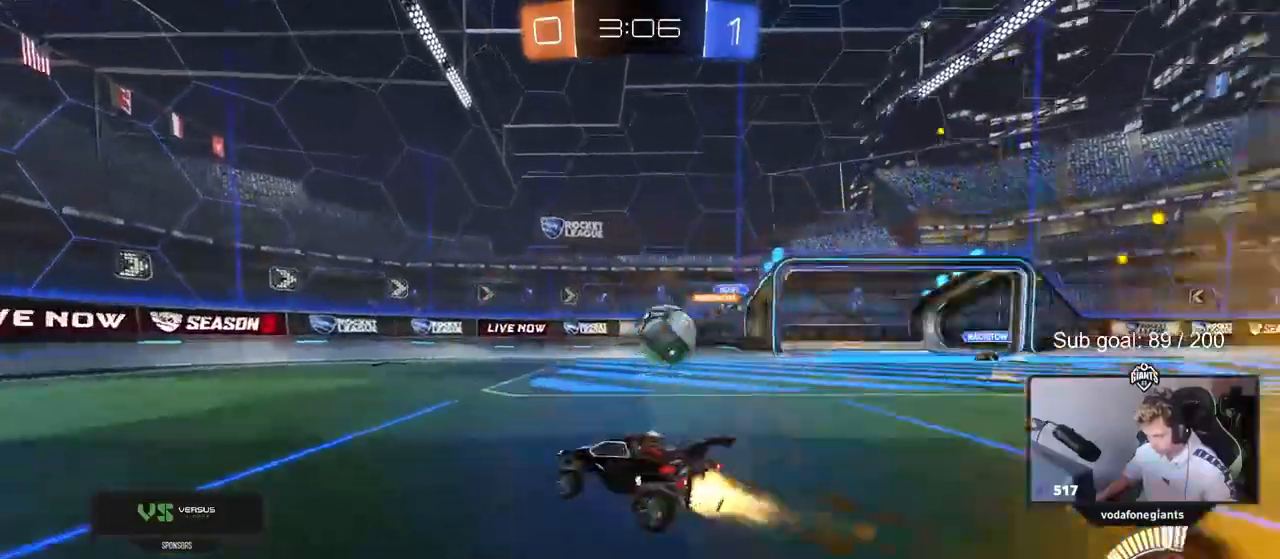
{"keys": ["a", "w"], "mouse_move": "still", "events": [[67, "shift", "down"], [217, "shift", "up"]]}
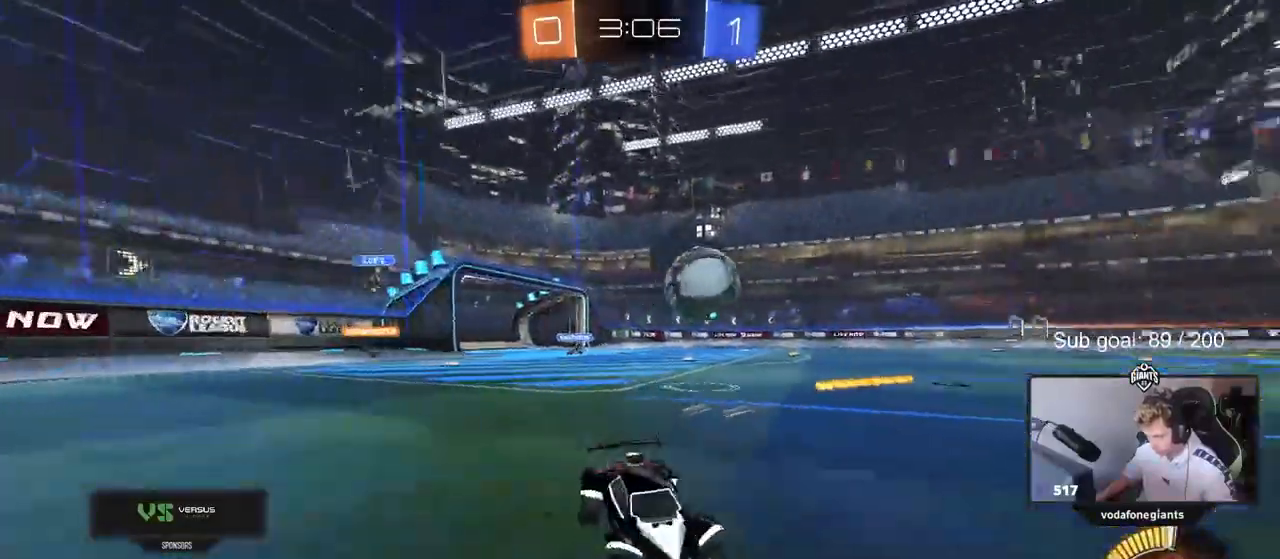
{"keys": ["w"], "mouse_move": "still", "events": [[50, "shift", "down"], [133, "shift", "up"], [183, "a", "up"], [233, "d", "down"], [367, "d", "up"]]}
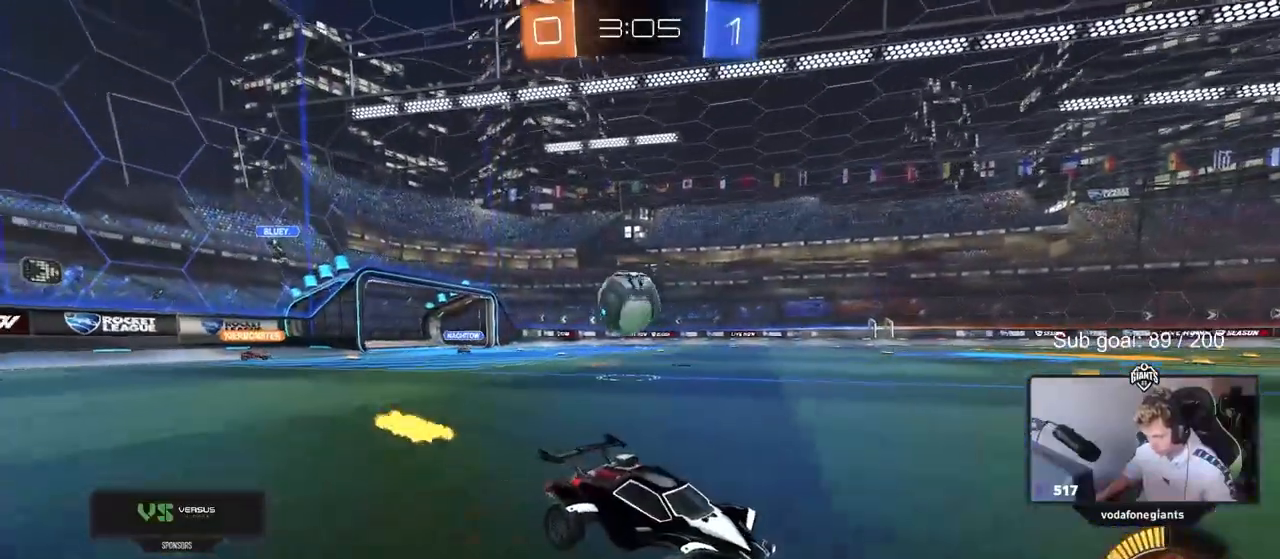
{"keys": ["a", "shift", "w"], "mouse_move": "still", "events": [[200, "a", "down"], [250, "shift", "down"]]}
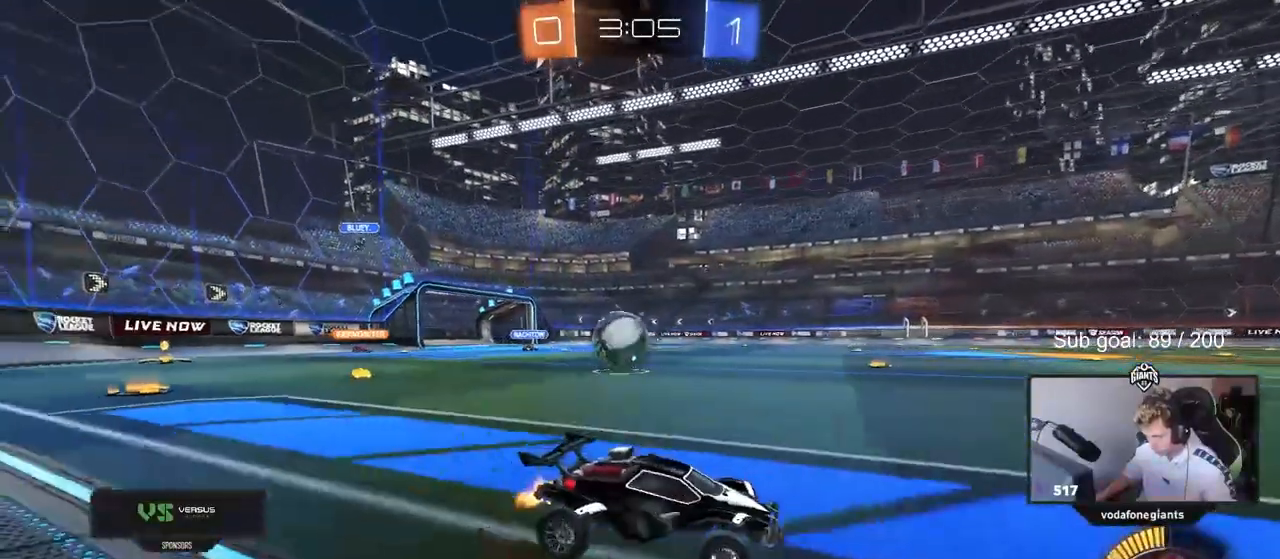
{"keys": ["w"], "mouse_move": "still", "events": [[83, "shift", "up"], [217, "a", "up"], [367, "a", "down"], [450, "a", "up"]]}
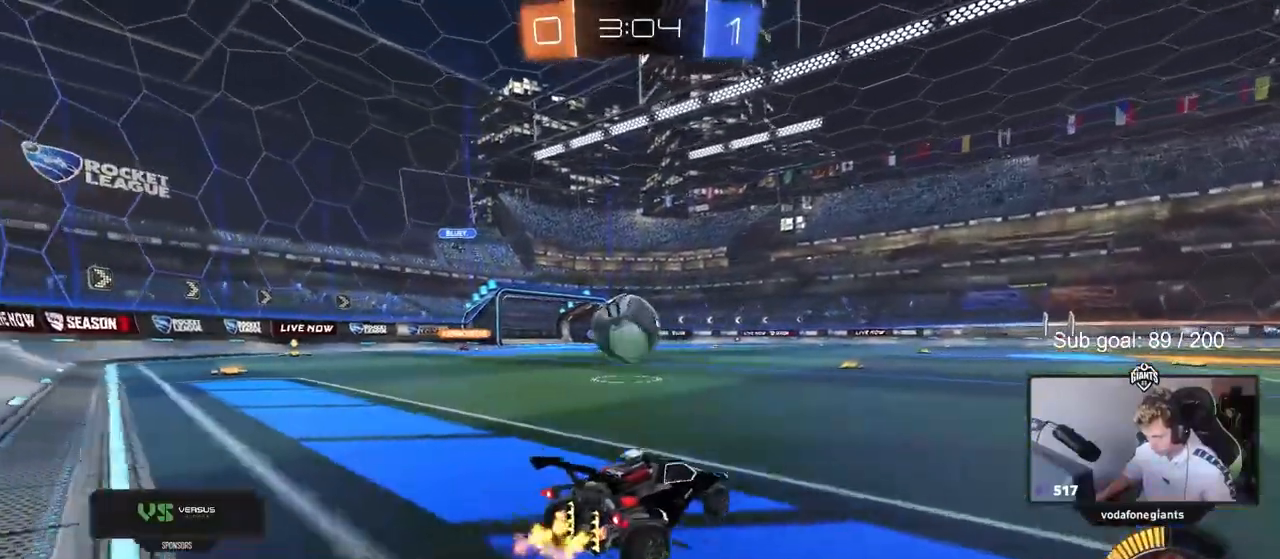
{"keys": ["a", "w"], "mouse_move": "still", "events": [[283, "a", "down"]]}
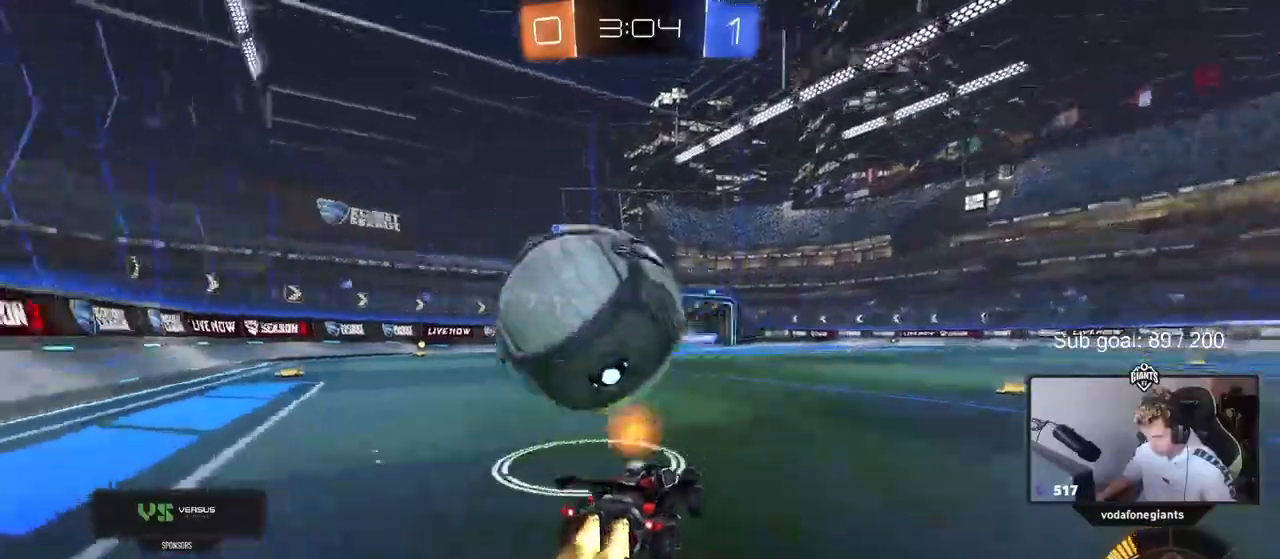
{"keys": ["d", "s"], "mouse_move": "still", "events": [[117, "shift", "down"], [200, "shift", "up"], [333, "a", "up"], [333, "d", "down"], [333, "w", "up"], [383, "s", "down"]]}
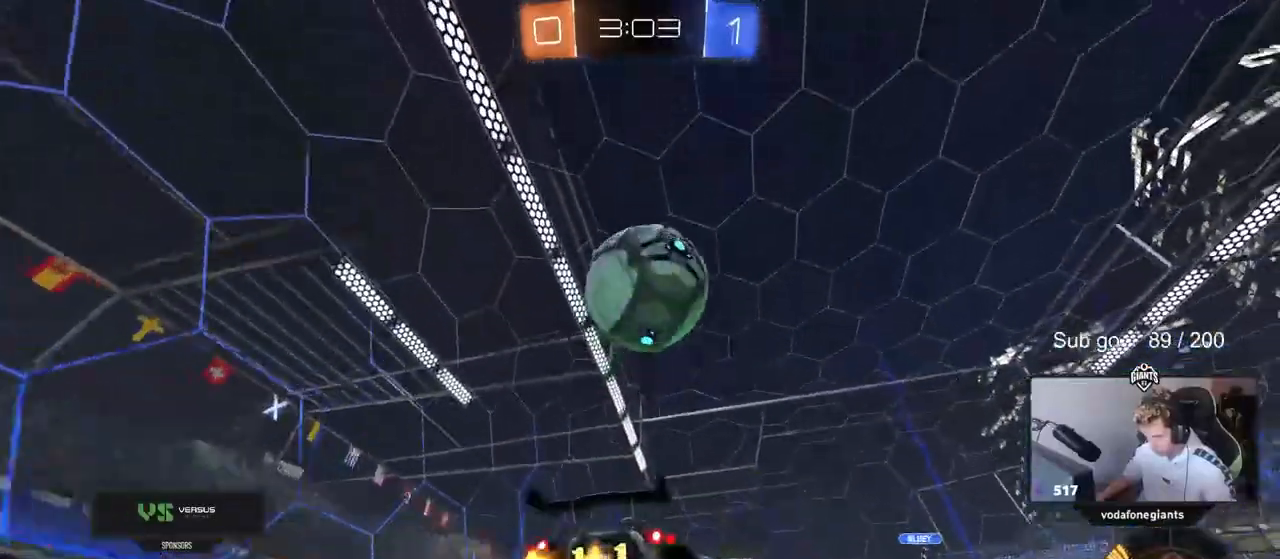
{"keys": ["d"], "mouse_move": "still", "events": [[33, "d", "up"], [83, "s", "up"], [117, "a", "down"], [117, "s", "down"], [217, "shift", "down"], [267, "a", "up"], [267, "d", "down"], [267, "s", "up"], [267, "shift", "up"], [317, "d", "up"], [400, "w", "down"], [500, "d", "down"], [500, "w", "up"]]}
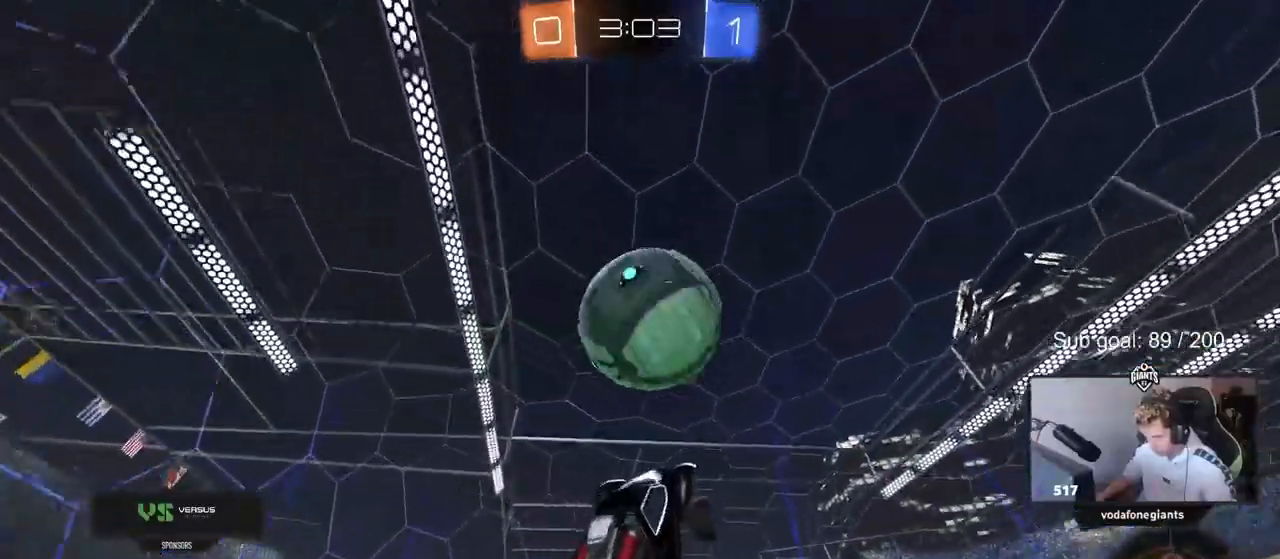
{"keys": ["a", "w"], "events": [[50, "d", "up"], [183, "d", "down"], [183, "s", "down"], [233, "s", "up"], [333, "a", "down"], [333, "d", "up"], [333, "shift", "down"], [433, "w", "down"], [483, "shift", "up"]]}
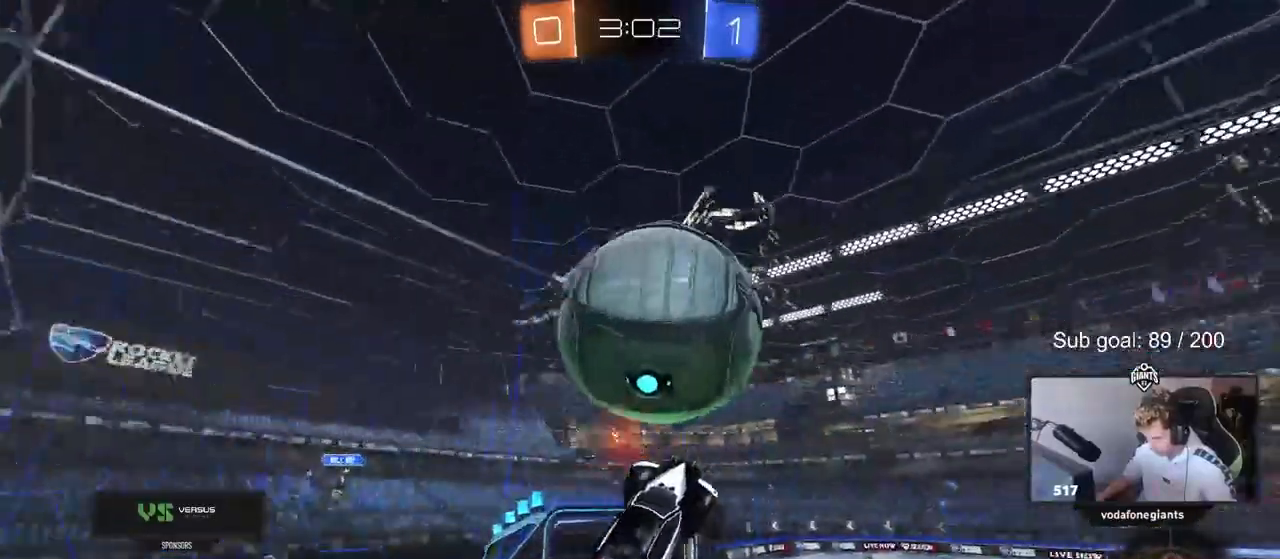
{"keys": ["a"], "mouse_move": "still", "events": [[50, "w", "up"], [250, "a", "up"], [300, "d", "down"], [383, "d", "up"], [433, "a", "down"]]}
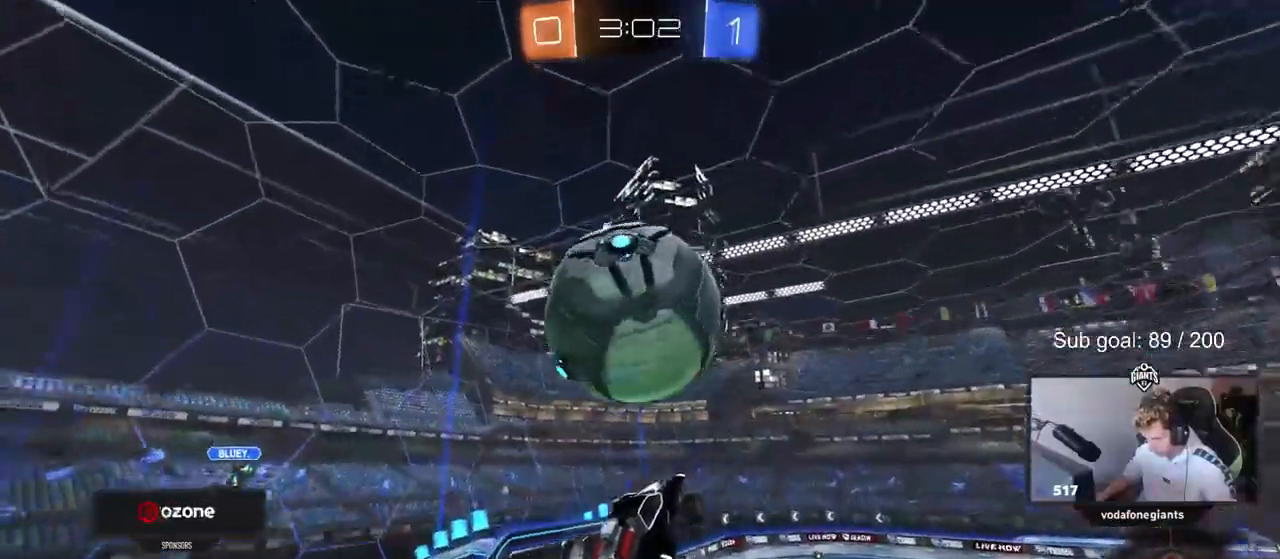
{"keys": ["a"], "mouse_move": "still", "events": [[33, "s", "down"], [83, "a", "up"], [117, "d", "down"], [217, "s", "up"], [267, "shift", "down"], [350, "shift", "up"], [400, "d", "up"], [500, "a", "down"]]}
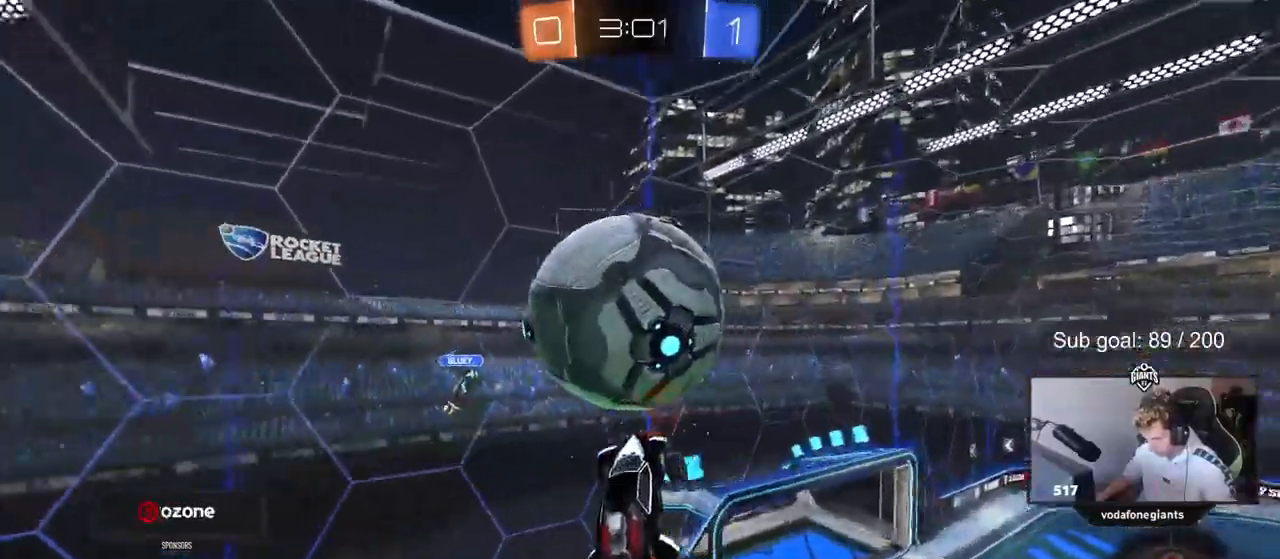
{"keys": ["d", "shift"], "mouse_move": "still", "events": [[83, "s", "down"], [200, "s", "up"], [367, "d", "down"], [417, "a", "up"], [467, "shift", "down"]]}
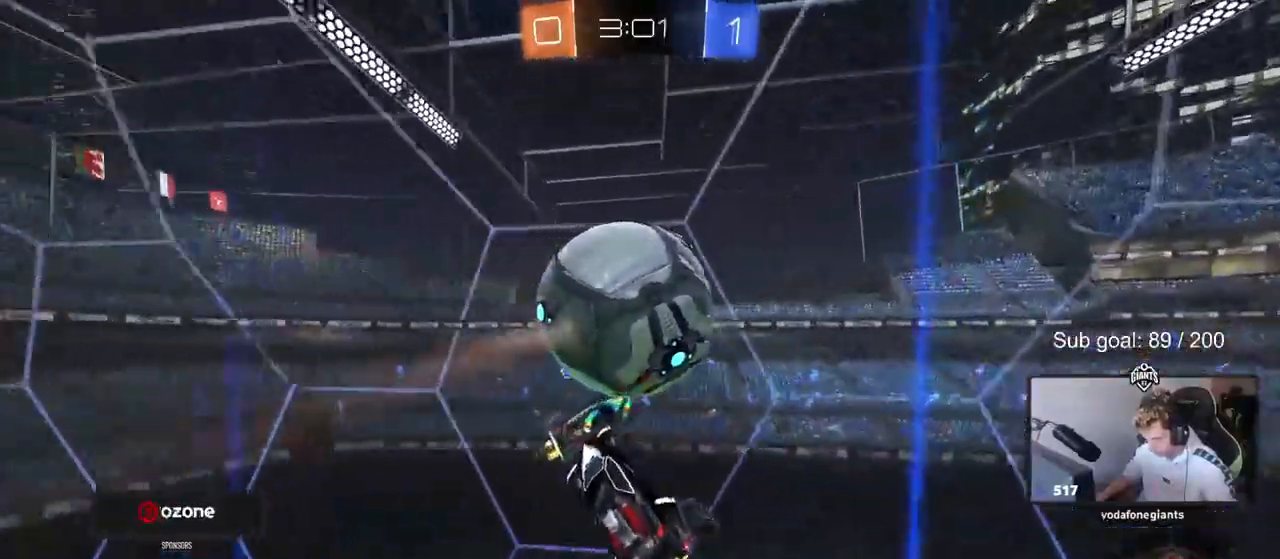
{"keys": ["a", "s"], "mouse_move": "still", "events": [[67, "shift", "up"], [200, "d", "up"], [250, "a", "down"], [300, "s", "down"]]}
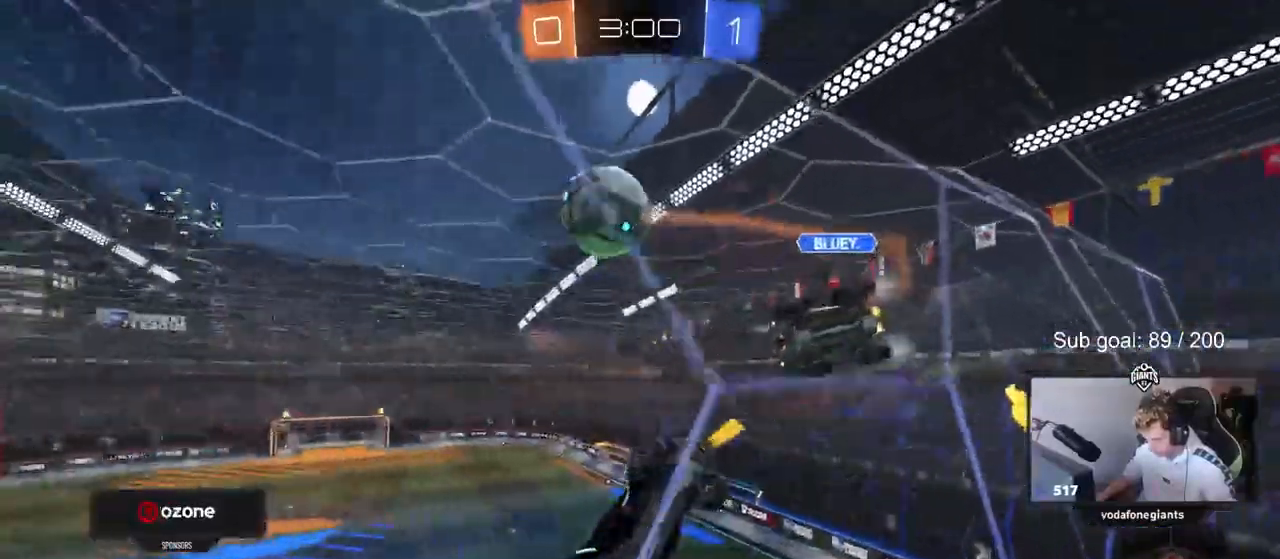
{"keys": ["a", "shift"], "mouse_move": "up", "events": [[317, "shift", "down"], [450, "s", "up"]]}
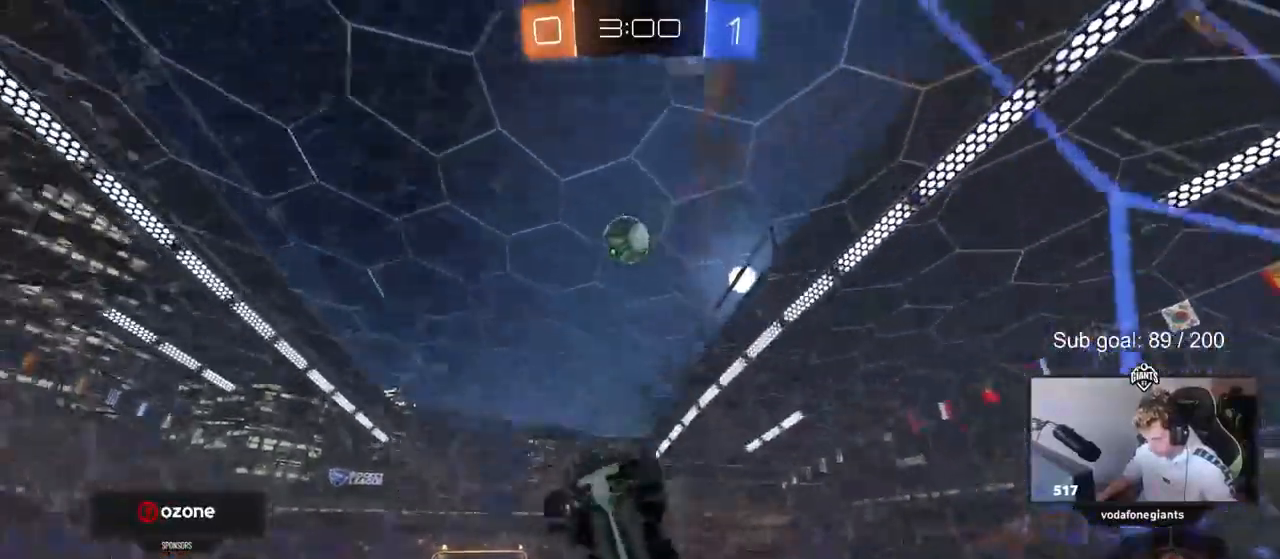
{"keys": ["w"], "mouse_move": "up", "events": [[233, "a", "up"], [233, "shift", "up"], [233, "w", "down"], [283, "w", "up"], [467, "w", "down"]]}
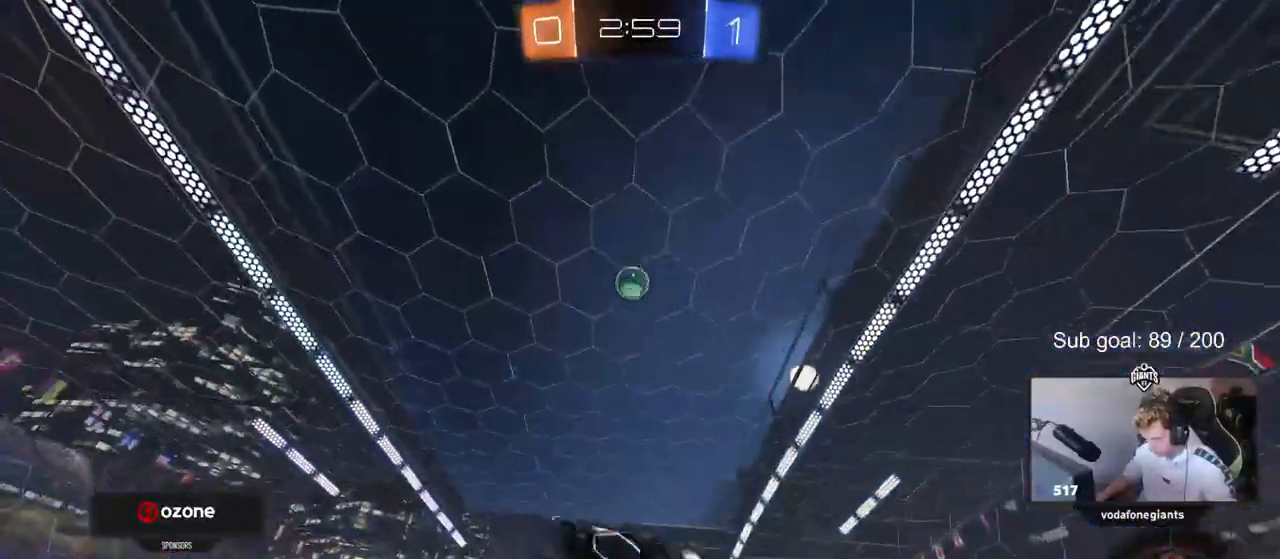
{"keys": ["w"], "mouse_move": "still", "events": [[117, "a", "down"], [383, "a", "up"]]}
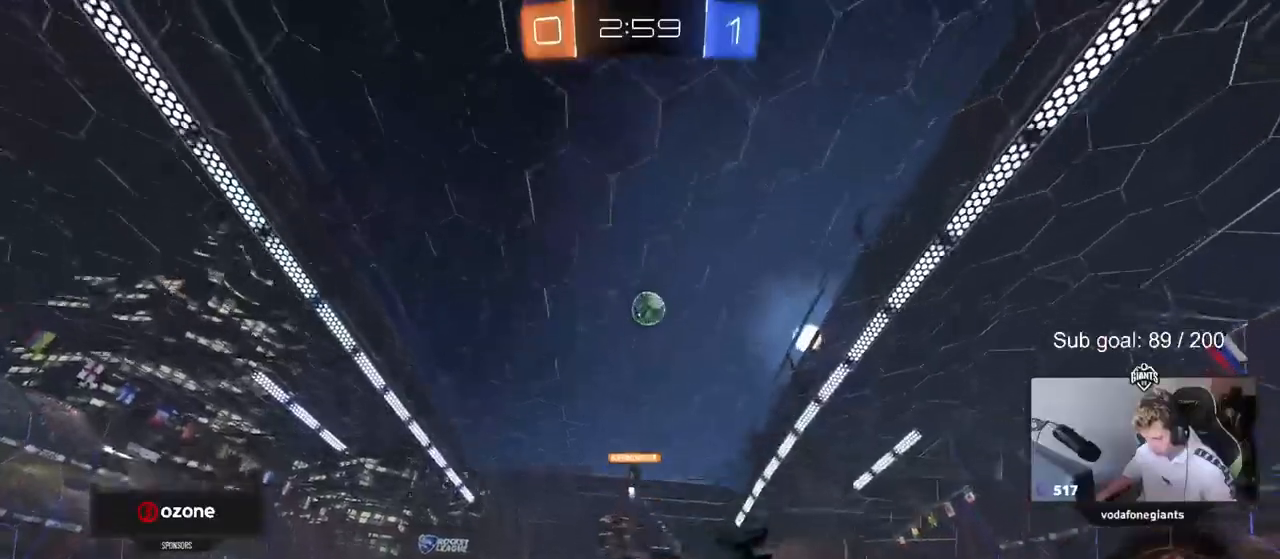
{"keys": ["d", "w"], "mouse_move": "still", "events": [[33, "d", "down"], [167, "d", "up"], [300, "a", "down"], [417, "d", "down"], [467, "a", "up"]]}
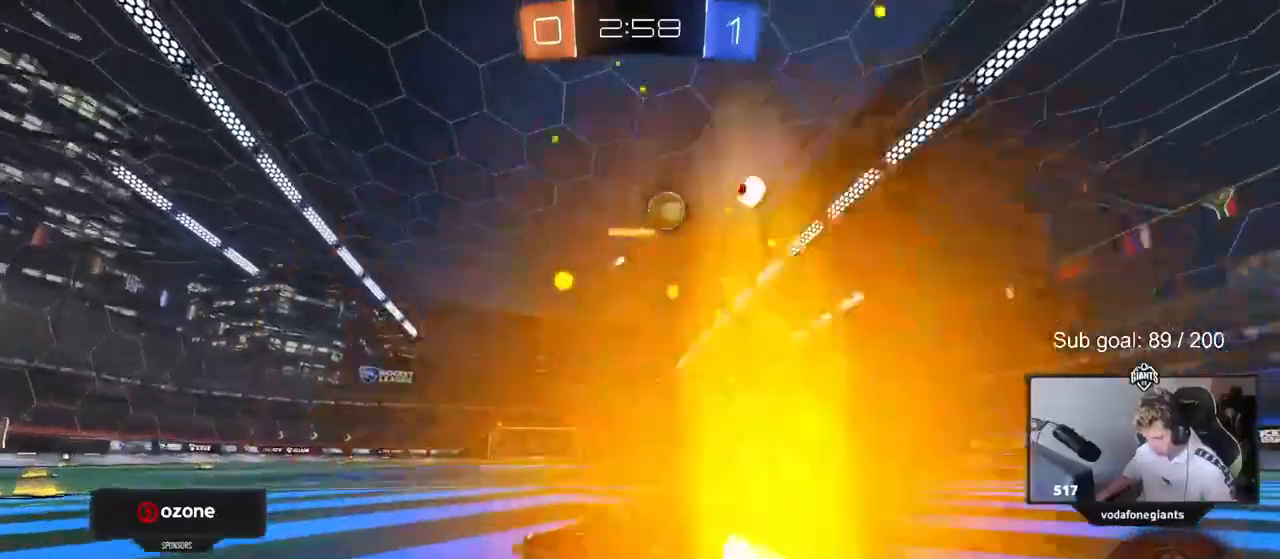
{"keys": ["a", "s", "shift", "space"], "mouse_move": "still", "events": [[183, "a", "down"], [183, "d", "up"], [183, "shift", "down"], [333, "s", "down"], [333, "w", "up"], [383, "space", "down"]]}
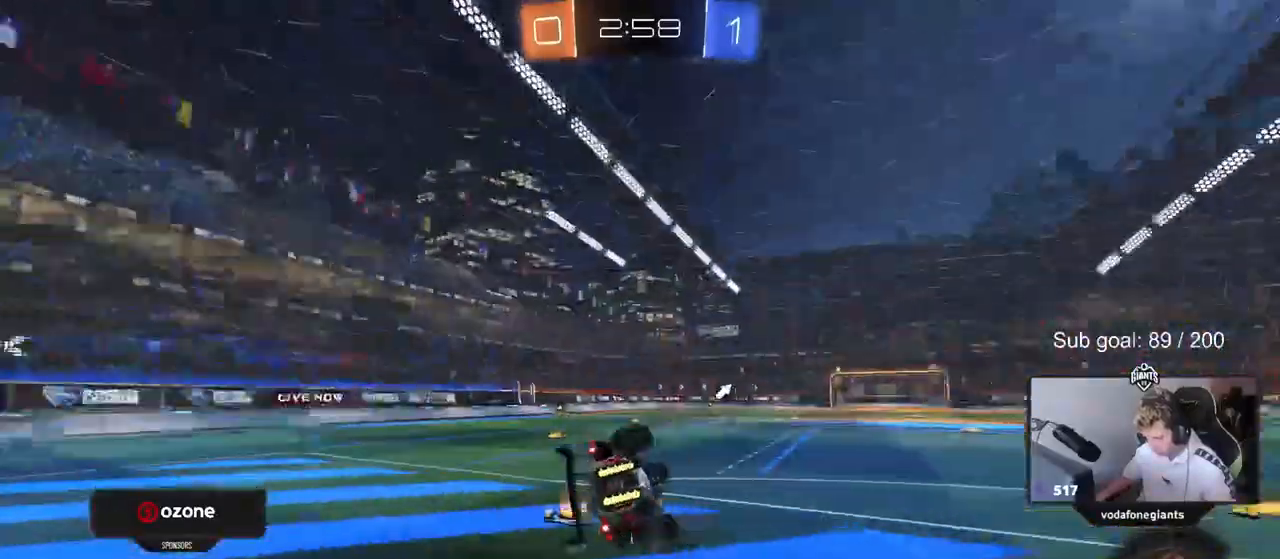
{"keys": ["a", "s"], "mouse_move": "still", "events": [[67, "space", "up"], [200, "s", "up"], [300, "s", "down"], [483, "shift", "up"]]}
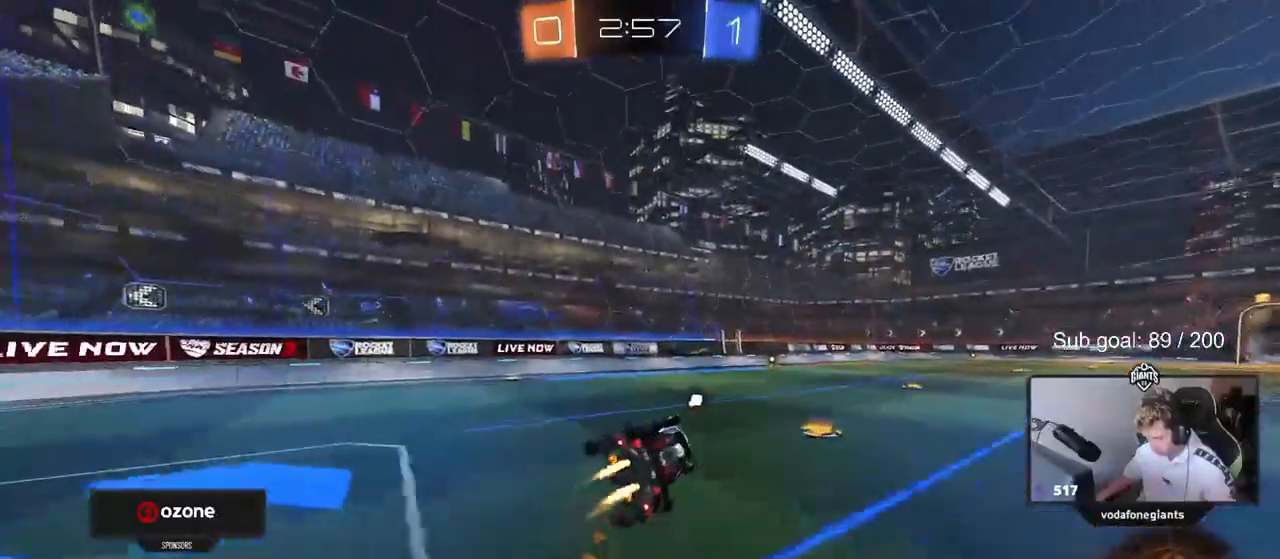
{"keys": ["d", "space", "w"], "mouse_move": "up-right", "events": [[67, "s", "up"], [167, "a", "up"], [250, "w", "down"], [400, "d", "down"], [500, "space", "down"]]}
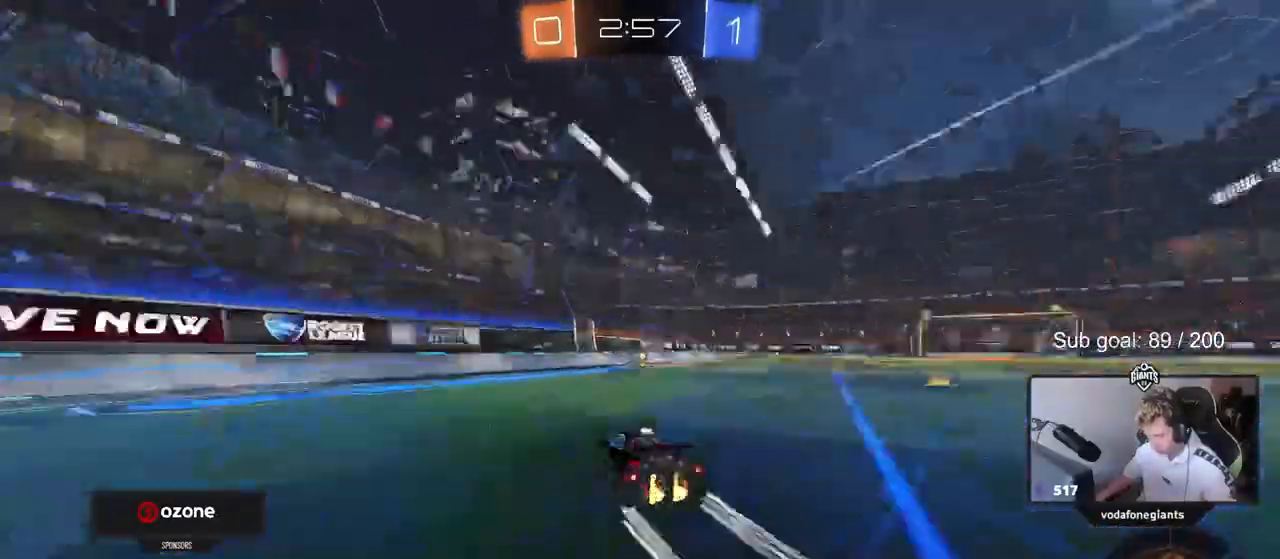
{"keys": ["d", "w"], "mouse_move": "up-right", "events": [[50, "d", "up"], [183, "space", "up"], [467, "d", "down"]]}
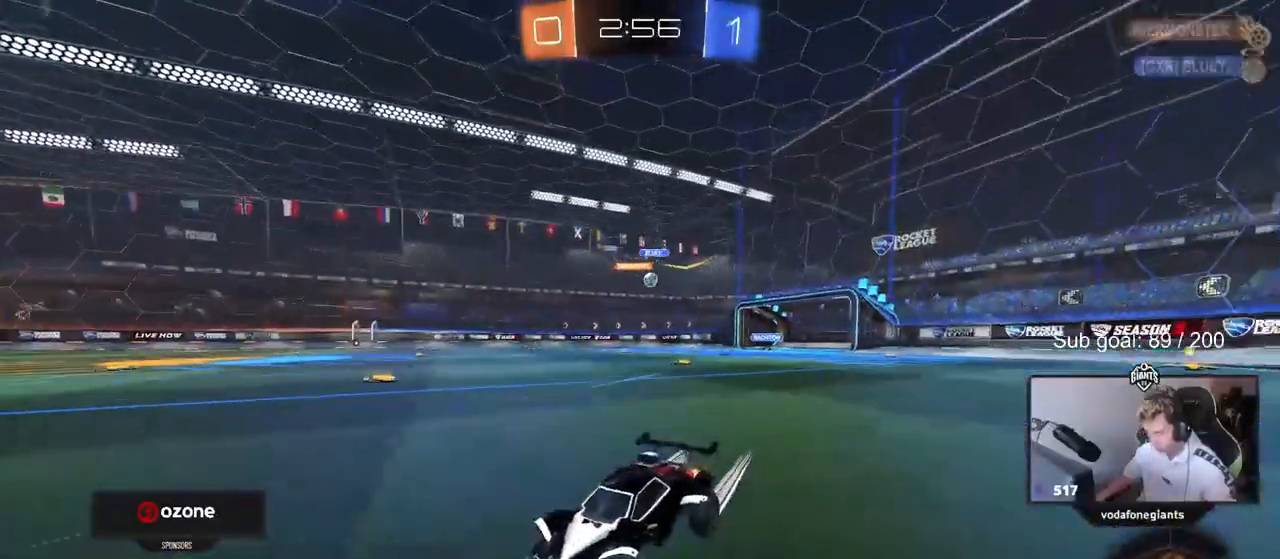
{"keys": ["d", "w"], "mouse_move": "still", "events": [[100, "d", "up"], [283, "d", "down"], [333, "shift", "down"], [483, "shift", "up"]]}
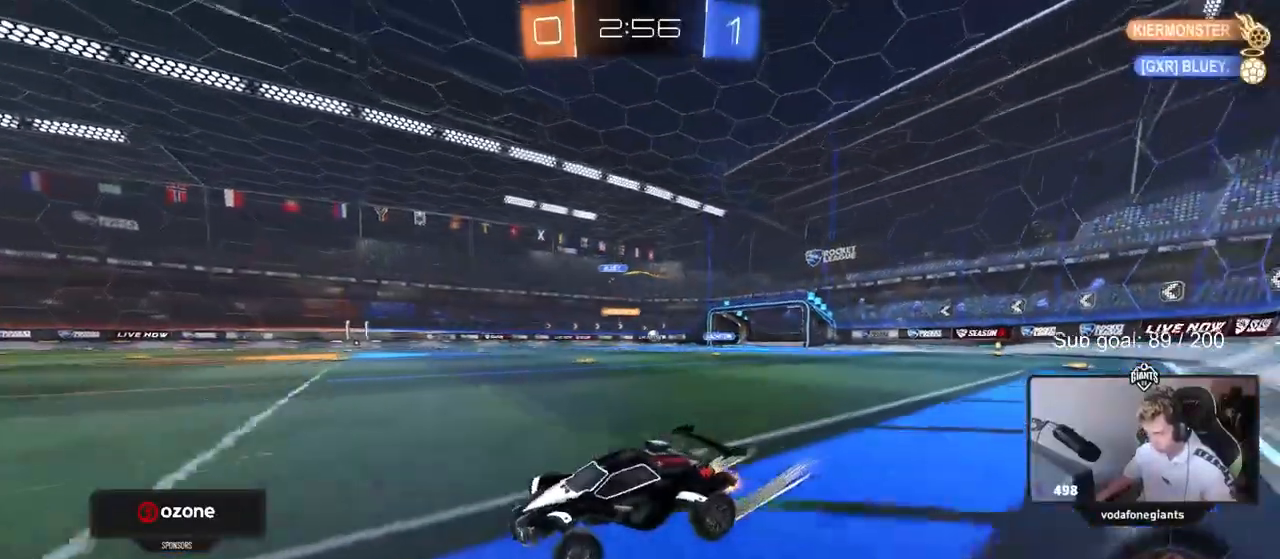
{"keys": ["w"], "mouse_move": "still", "events": [[400, "d", "up"]]}
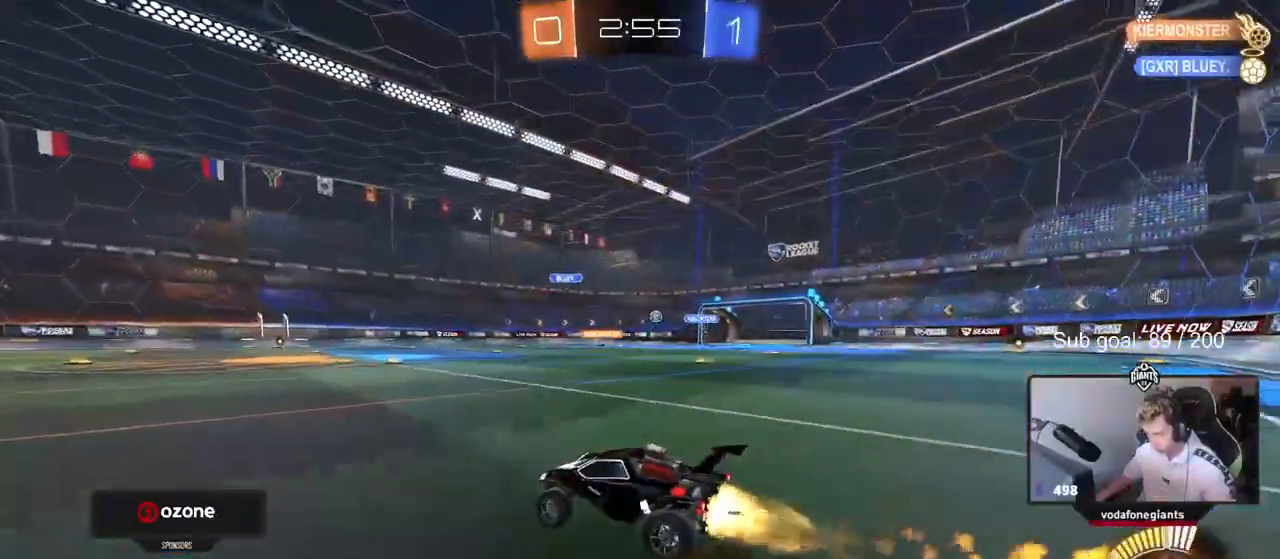
{"keys": ["w"], "mouse_move": "still", "events": [[50, "d", "down"], [333, "d", "up"]]}
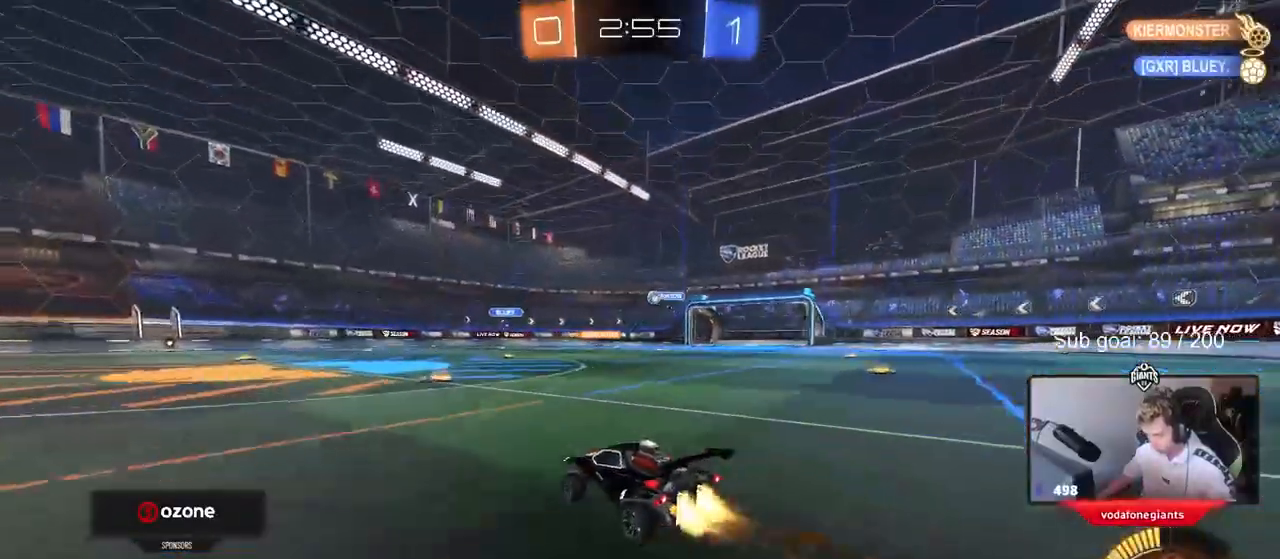
{"keys": ["w"], "mouse_move": "still", "events": [[67, "d", "down"], [150, "d", "up"], [250, "a", "down"], [383, "a", "up"]]}